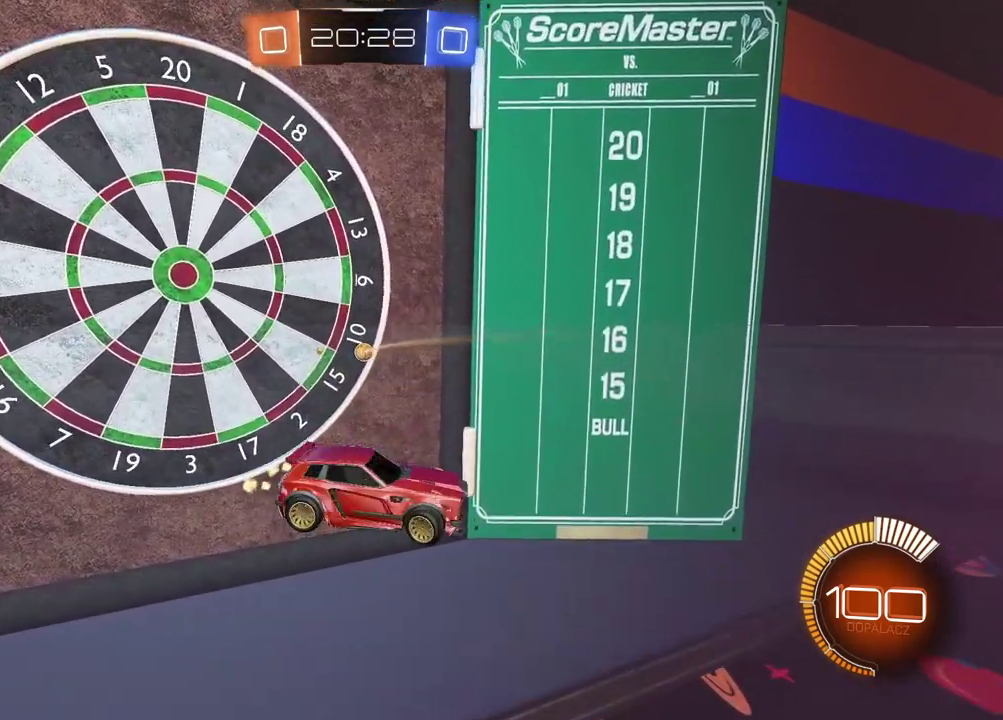
Gameplay with a controller (PlayStation layout); each line is a JSON object with the inputs held at the frame after it. "events" lists button and stick changes between this image and that frame as [ms after this image, input, new state], when the widget could be followed in between.
{"buttons": ["CIRCLE", "TRIANGLE", "R2"], "left_stick": "right", "right_stick": "center", "events": [[33, "left_stick", "center"], [133, "R2", "down"], [150, "left_stick", "right"], [283, "CIRCLE", "down"], [383, "TRIANGLE", "down"]]}
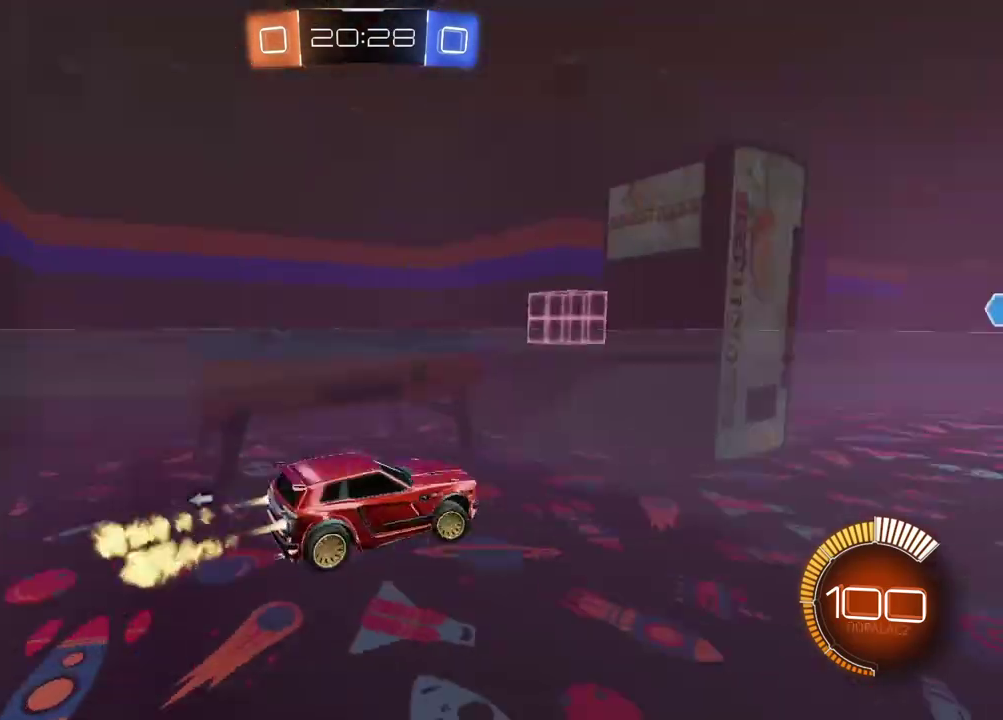
{"buttons": ["CIRCLE", "R2"], "left_stick": "center", "right_stick": "center", "events": [[67, "TRIANGLE", "up"], [367, "left_stick", "center"]]}
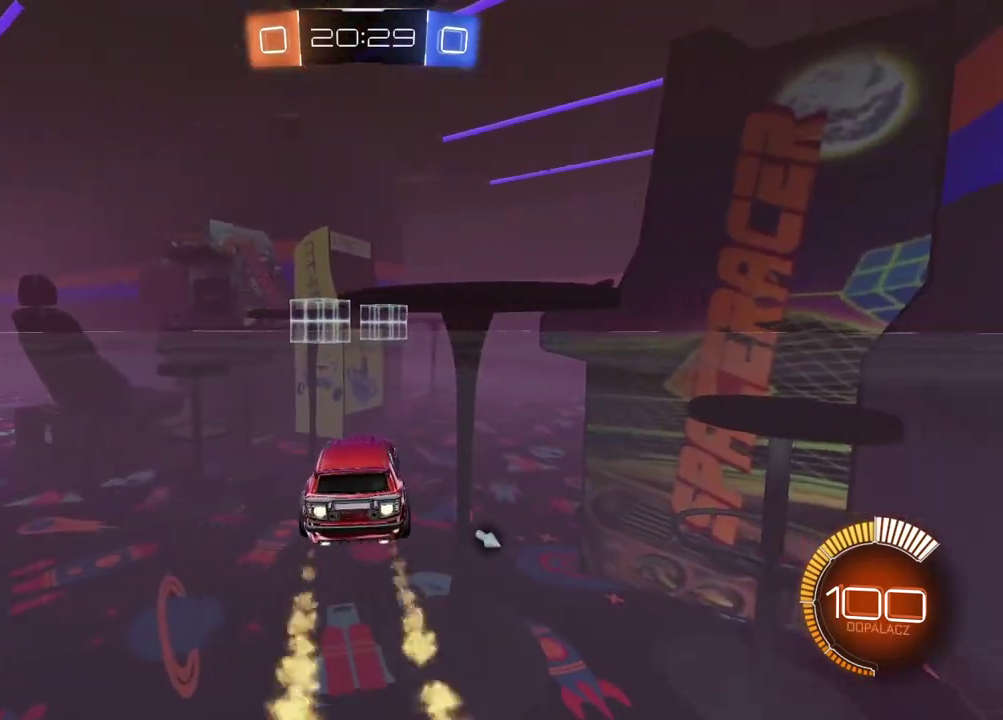
{"buttons": ["CIRCLE", "R2"], "left_stick": "center", "right_stick": "center", "events": []}
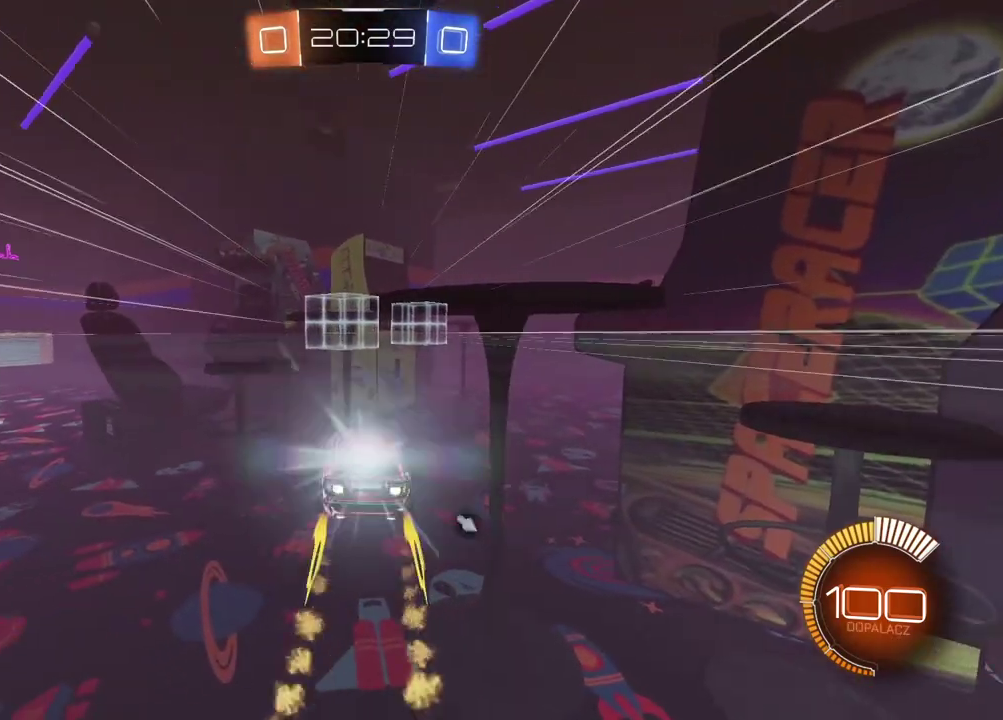
{"buttons": ["R2"], "left_stick": "center", "right_stick": "center", "events": [[217, "CIRCLE", "up"]]}
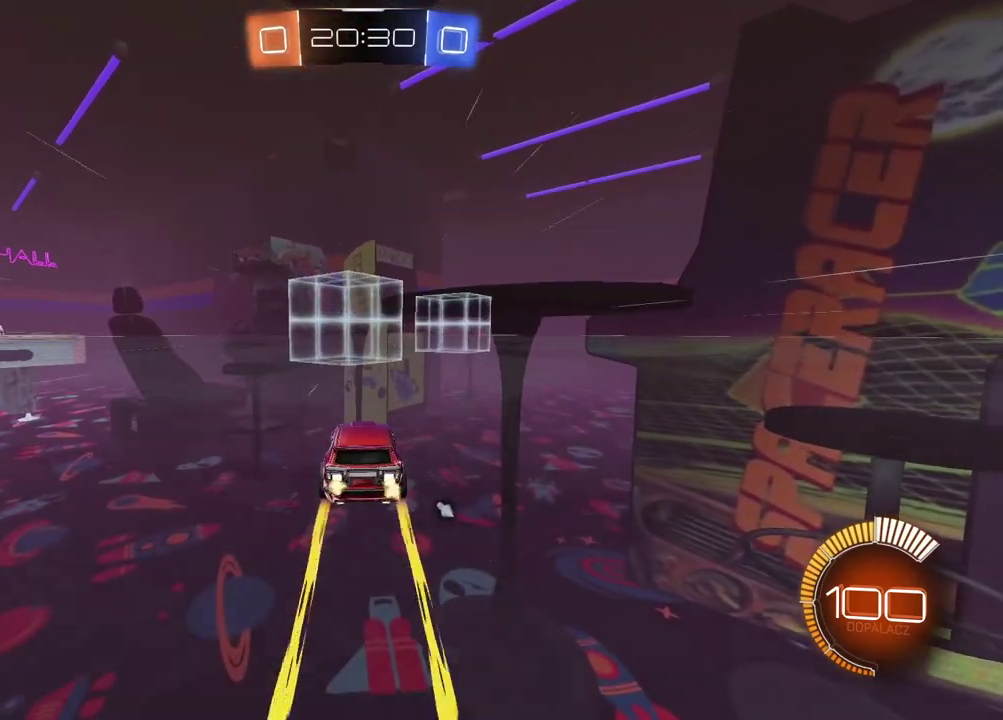
{"buttons": ["CIRCLE", "R2"], "left_stick": "left", "right_stick": "center", "events": [[300, "CIRCLE", "down"], [350, "left_stick", "left"]]}
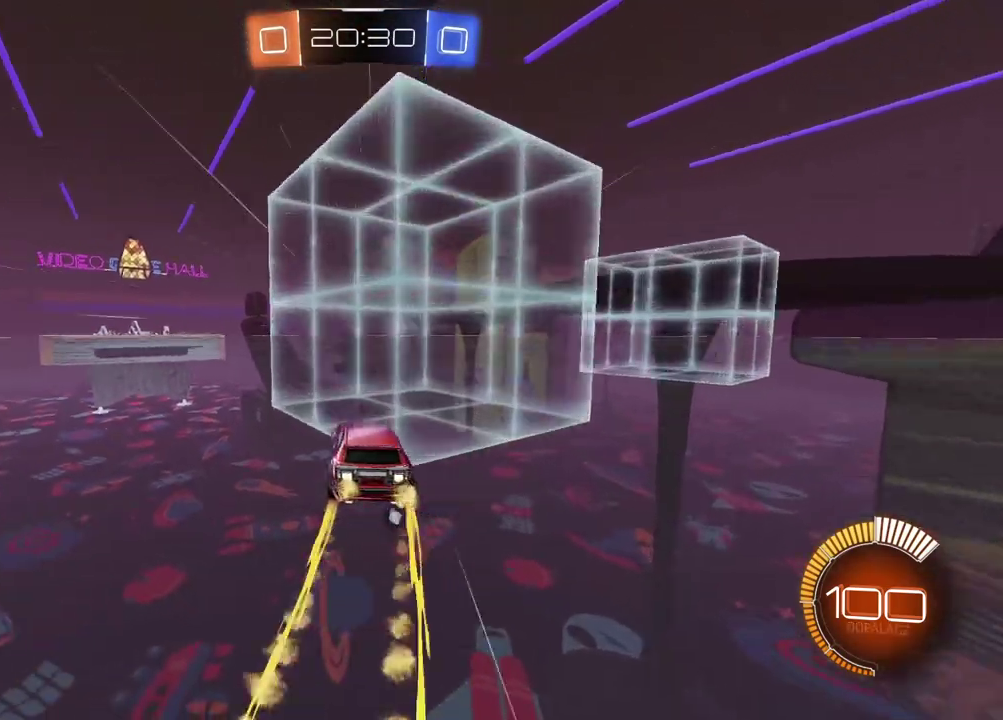
{"buttons": ["TRIANGLE", "R2"], "left_stick": "center", "right_stick": "center", "events": [[233, "CIRCLE", "up"], [333, "left_stick", "center"], [467, "TRIANGLE", "down"]]}
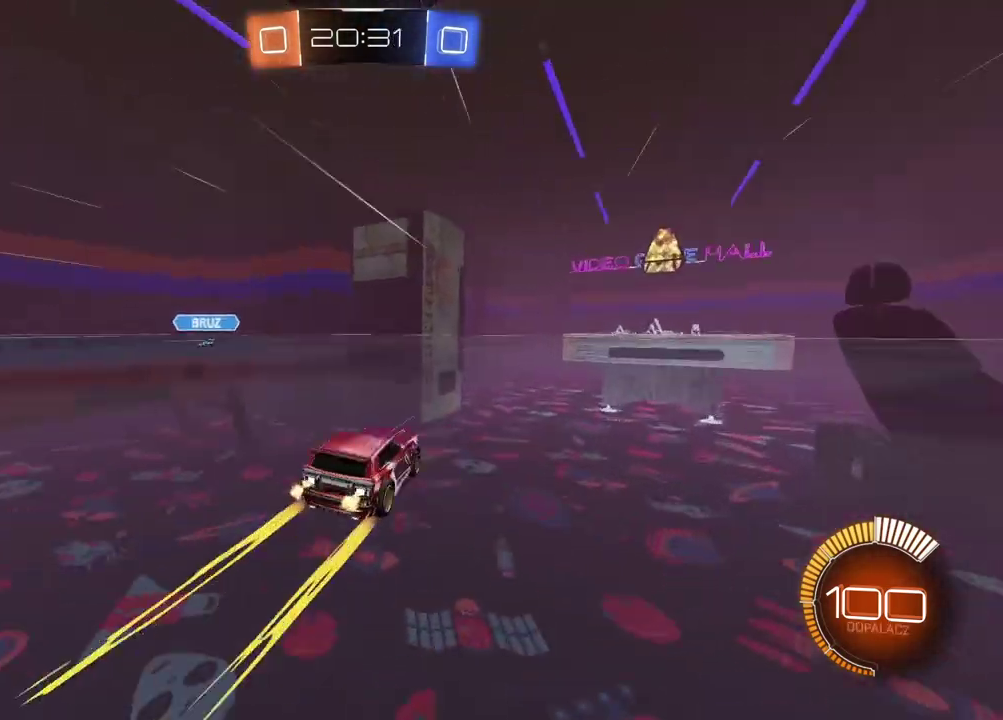
{"buttons": ["R2"], "left_stick": "left", "right_stick": "center", "events": [[50, "TRIANGLE", "up"], [333, "left_stick", "left"]]}
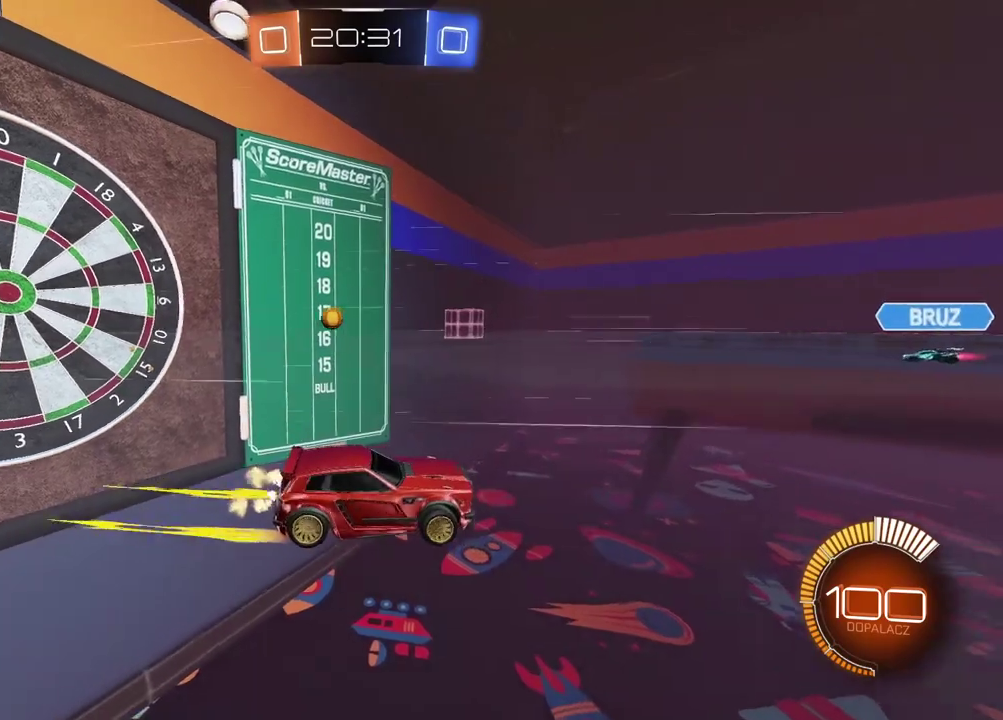
{"buttons": ["L1"], "left_stick": "left", "right_stick": "center", "events": [[33, "left_stick", "center"], [333, "left_stick", "left"], [367, "L1", "down"], [367, "R2", "up"]]}
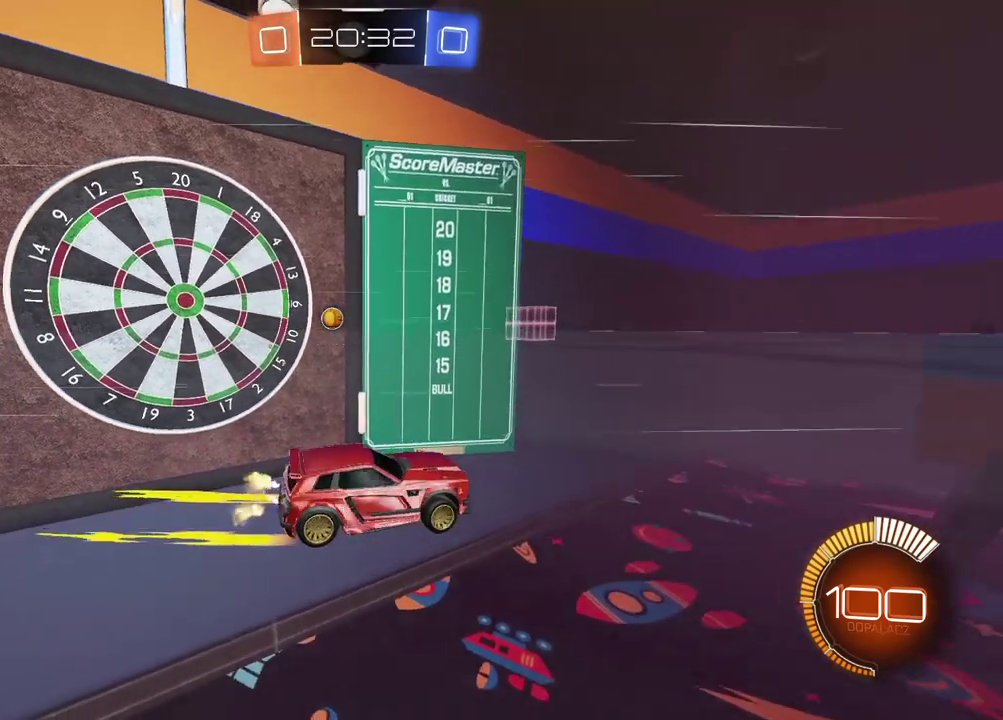
{"buttons": ["L1"], "left_stick": "left", "right_stick": "center", "events": []}
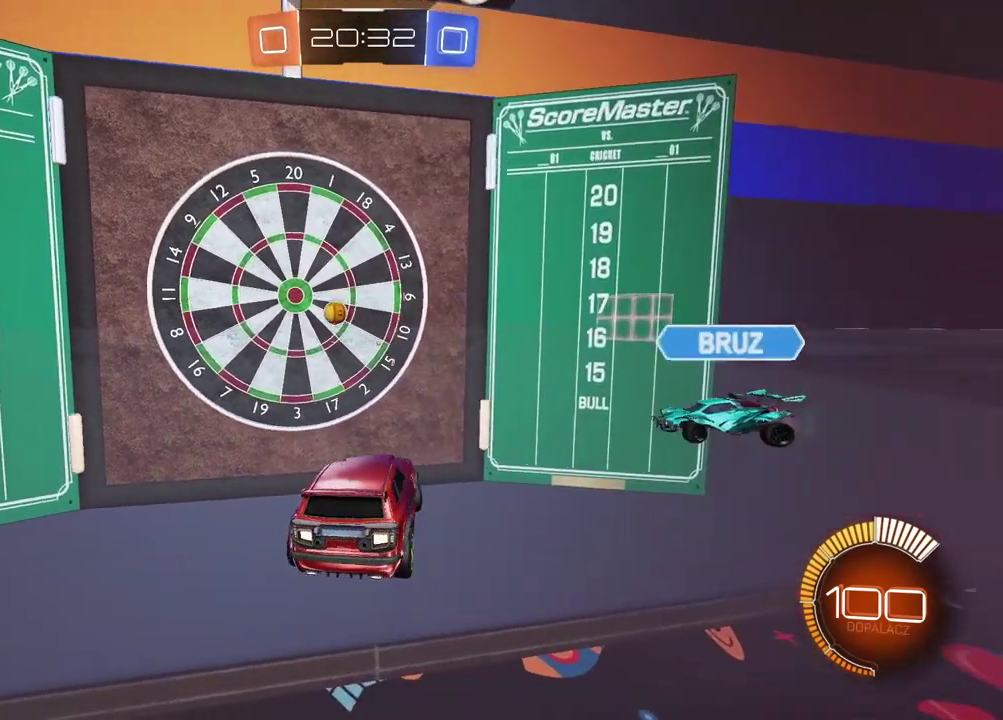
{"buttons": ["R2"], "left_stick": "center", "right_stick": "center", "events": [[183, "L1", "up"], [217, "left_stick", "center"], [267, "R2", "down"]]}
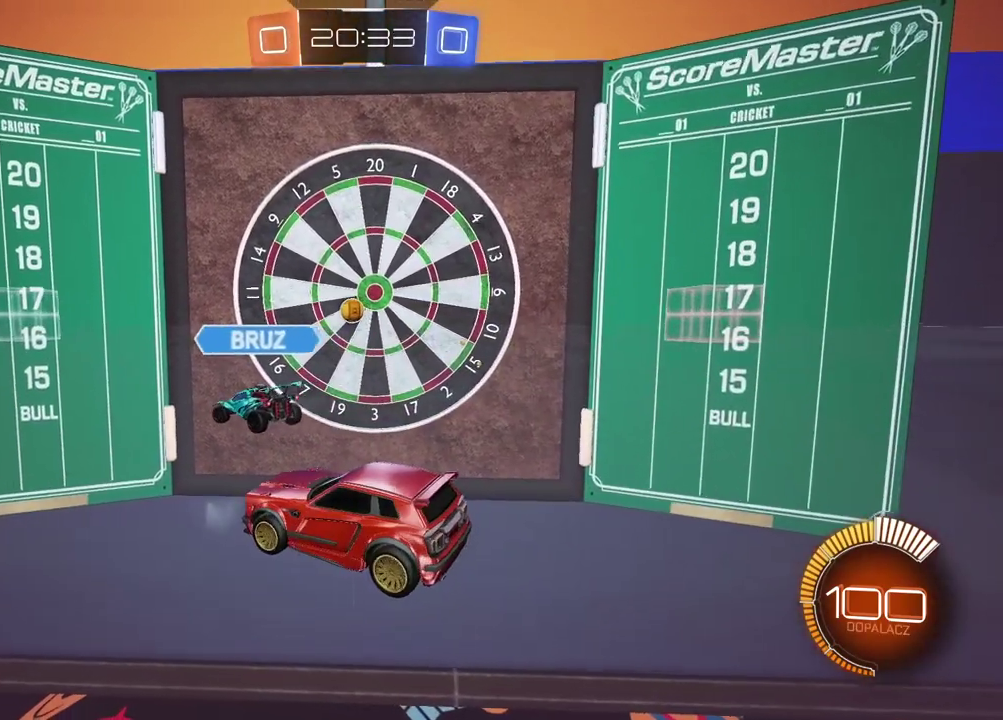
{"buttons": ["R2"], "left_stick": "left", "right_stick": "center", "events": [[117, "left_stick", "left"], [167, "L1", "down"], [433, "L1", "up"]]}
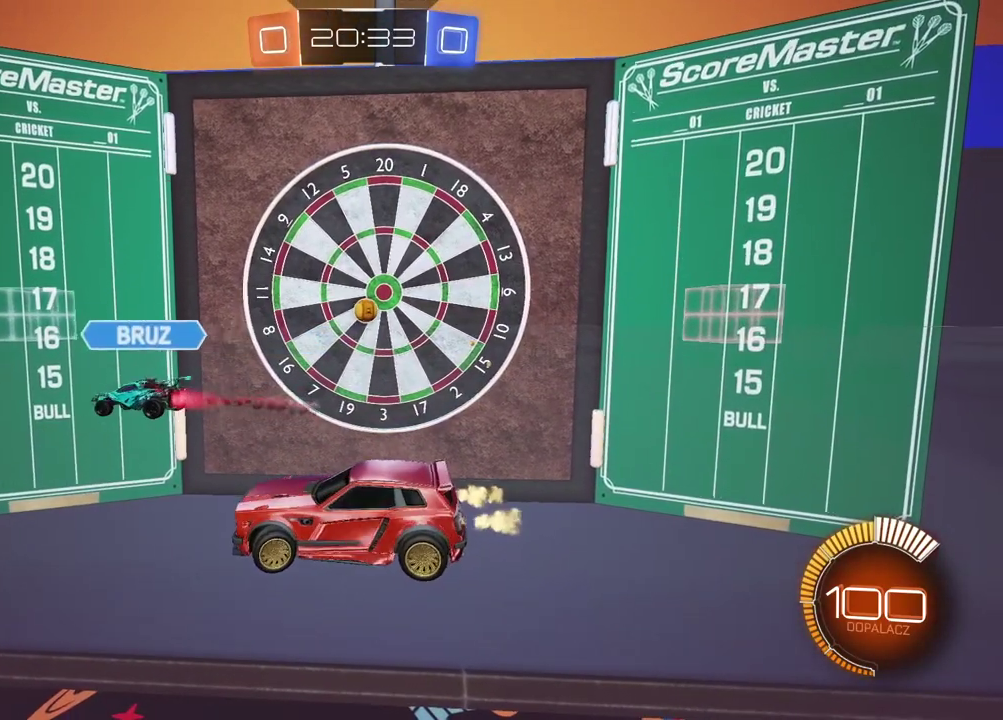
{"buttons": ["L2"], "left_stick": "right", "right_stick": "center", "events": [[33, "L1", "down"], [350, "L1", "up"], [367, "R2", "up"], [383, "left_stick", "center"], [450, "L2", "down"], [467, "left_stick", "right"]]}
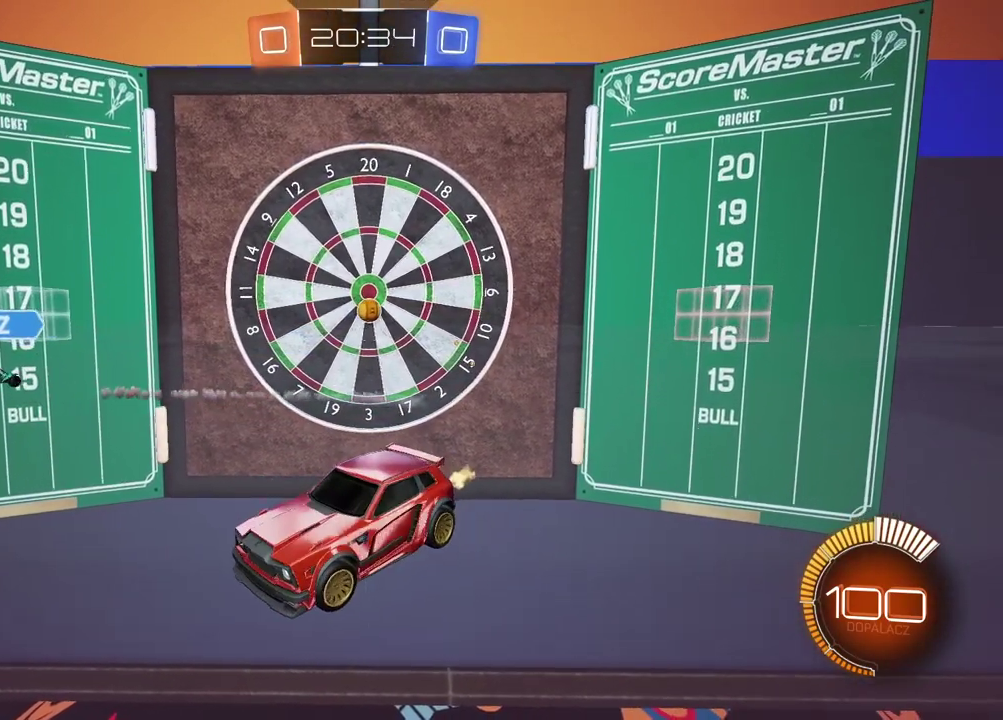
{"buttons": ["L2"], "left_stick": "right", "right_stick": "center", "events": []}
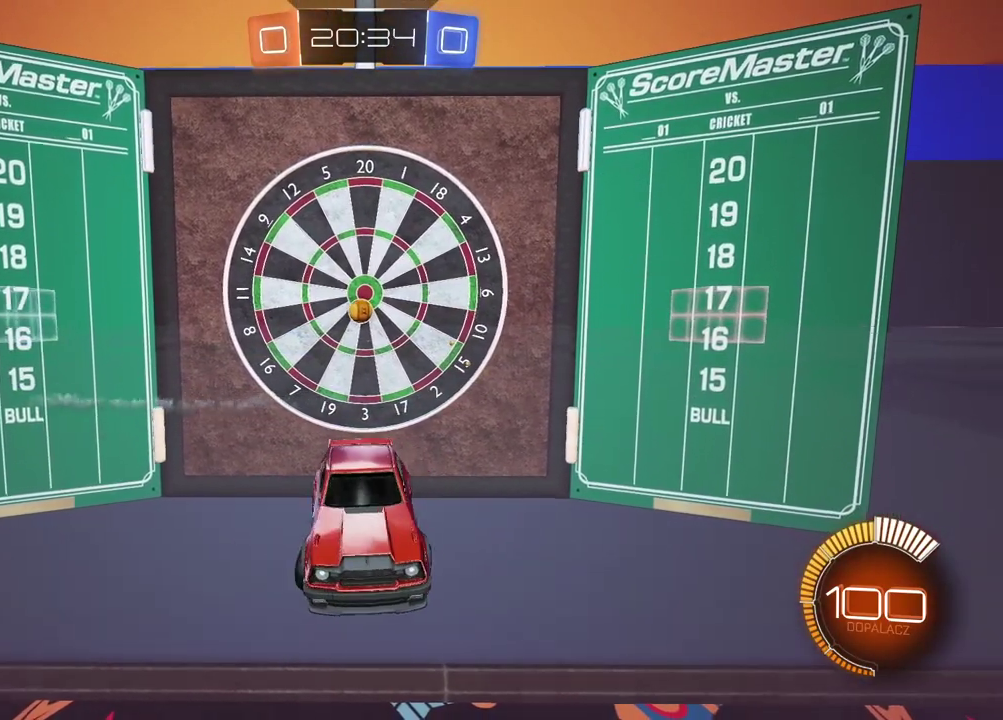
{"buttons": ["L2"], "left_stick": "center", "right_stick": "center", "events": [[133, "left_stick", "center"], [433, "left_stick", "down-left"], [500, "left_stick", "center"]]}
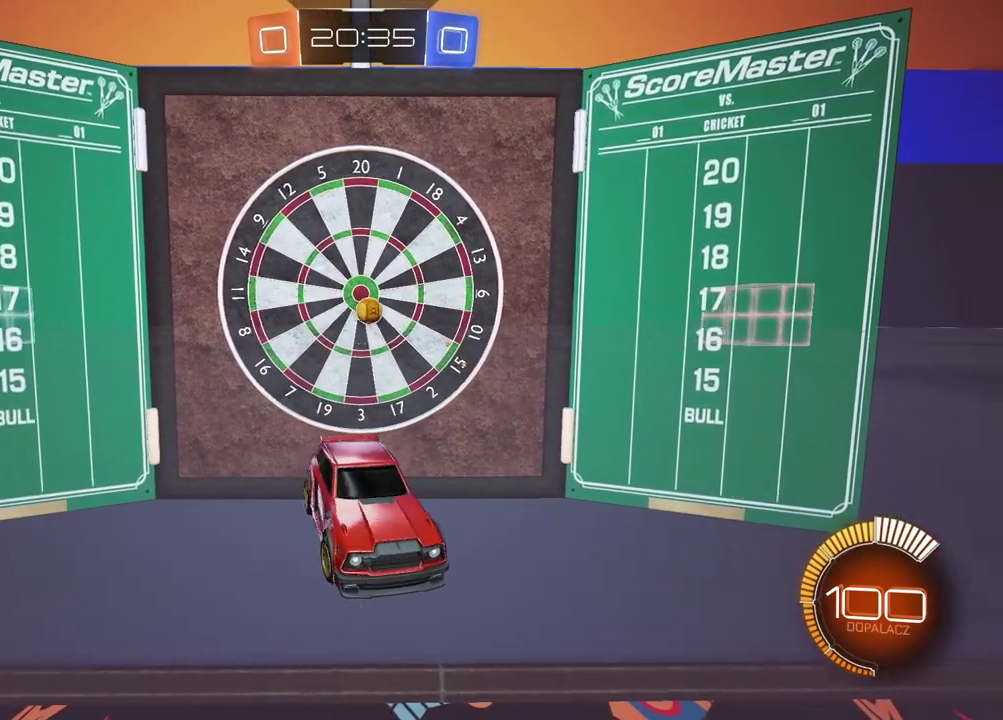
{"buttons": ["L2"], "left_stick": "center", "right_stick": "center", "events": []}
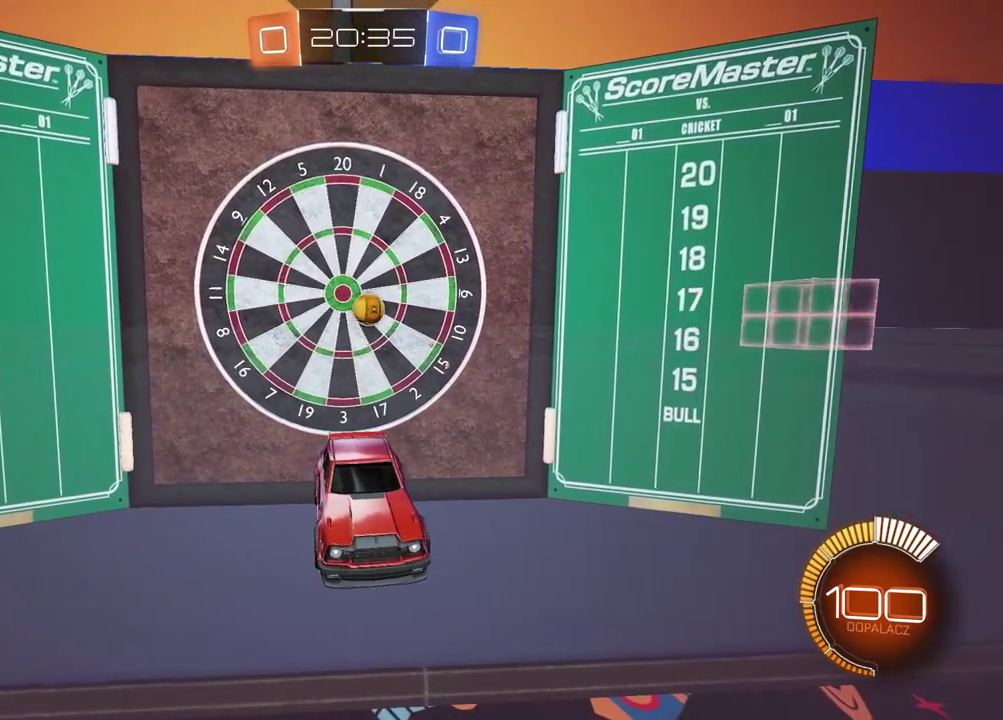
{"buttons": ["L2"], "left_stick": "center", "right_stick": "center", "events": []}
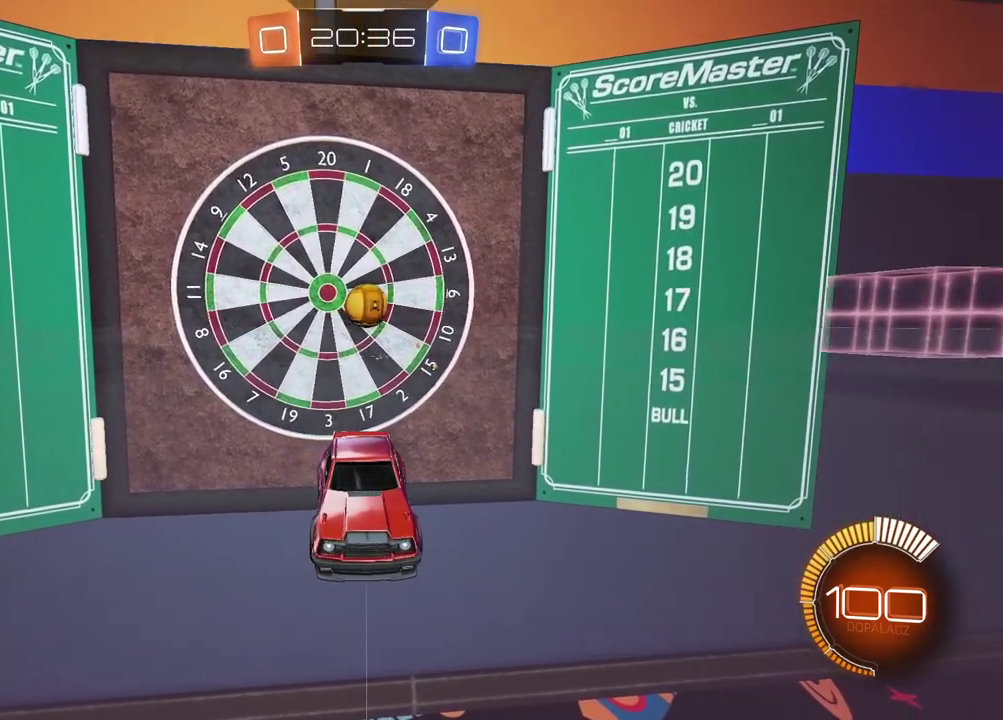
{"buttons": ["CROSS"], "left_stick": "center", "right_stick": "center", "events": [[433, "CROSS", "down"], [450, "L2", "up"]]}
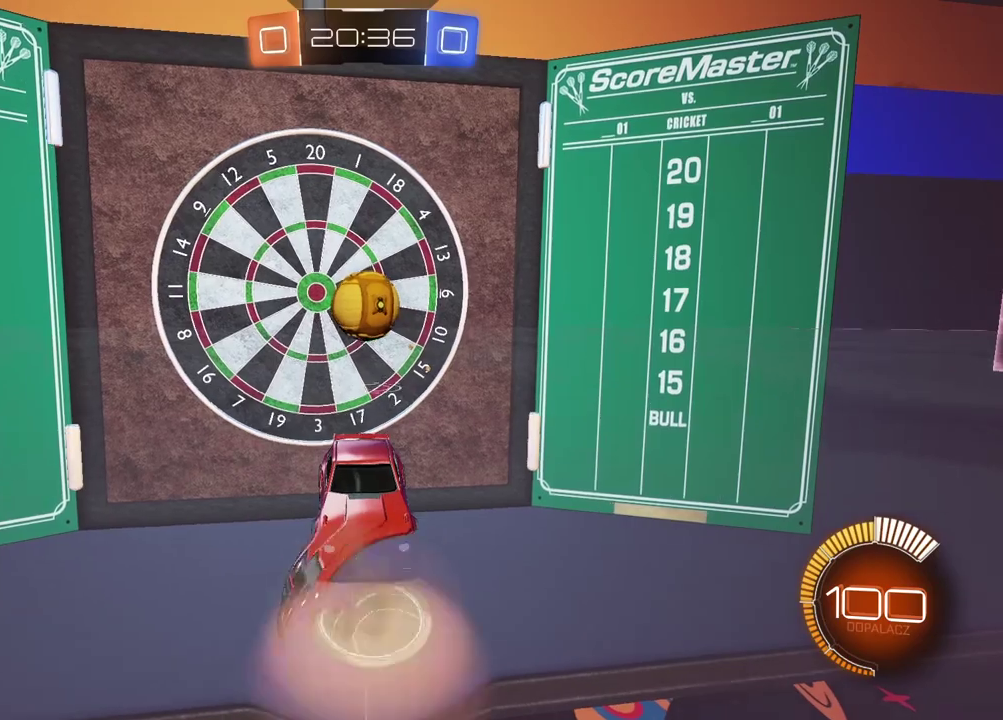
{"buttons": ["CROSS"], "left_stick": "center", "right_stick": "center", "events": [[100, "CROSS", "up"], [500, "CROSS", "down"]]}
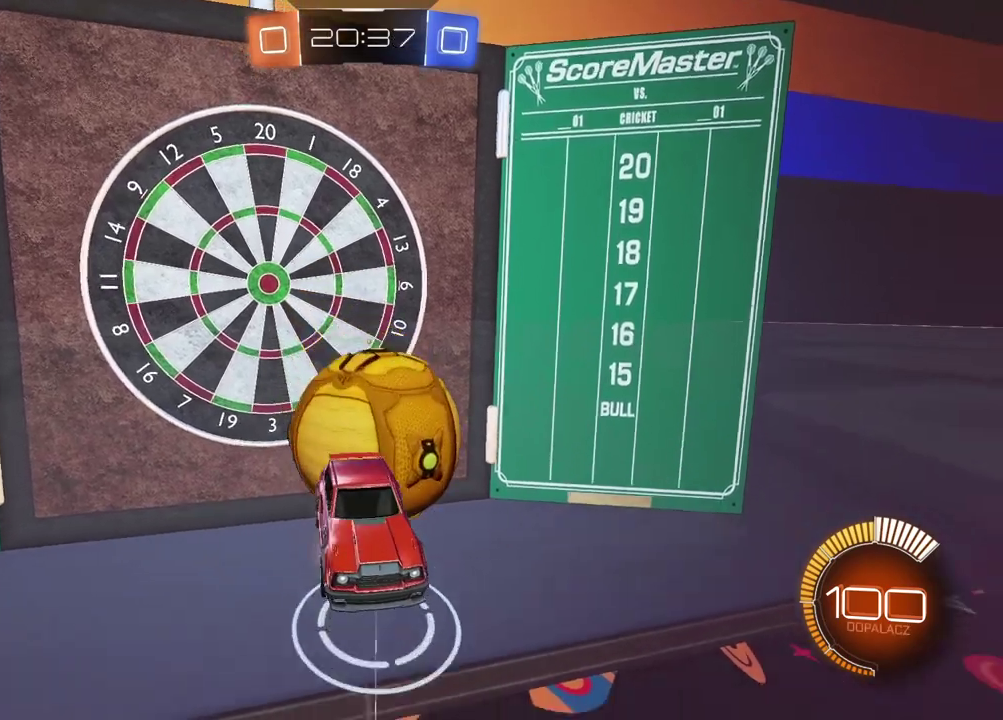
{"buttons": [], "left_stick": "up-right", "right_stick": "center", "events": [[50, "left_stick", "down"], [67, "CROSS", "up"], [100, "left_stick", "center"], [500, "left_stick", "up-right"]]}
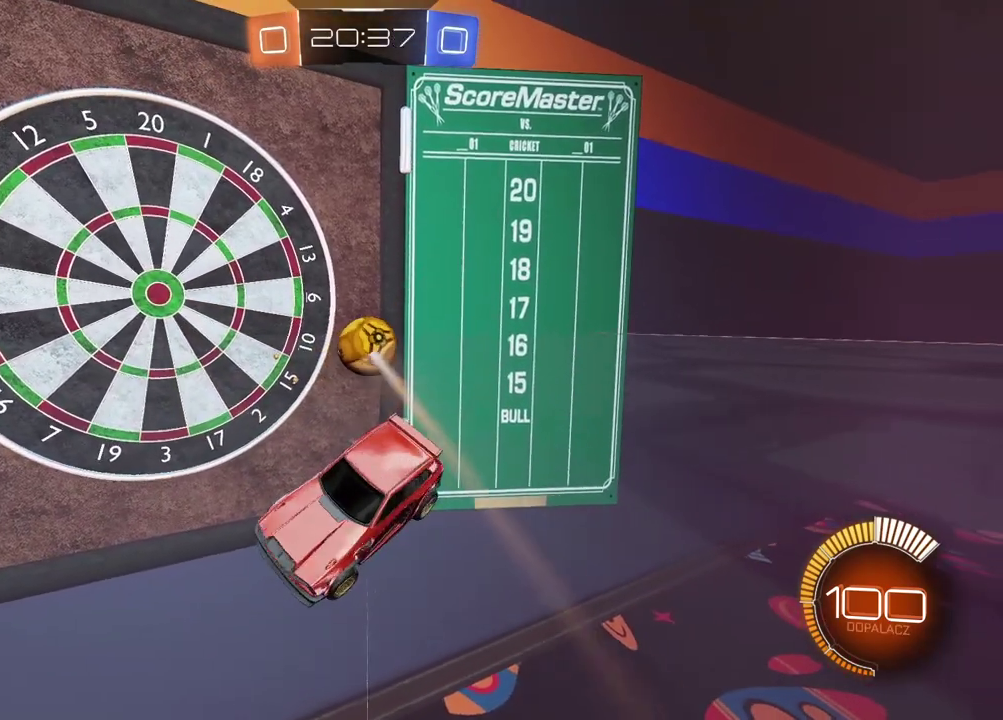
{"buttons": ["R2"], "left_stick": "down-left", "right_stick": "center", "events": [[300, "L2", "down"], [333, "left_stick", "center"], [433, "L2", "up"], [500, "R2", "down"], [500, "left_stick", "down-left"]]}
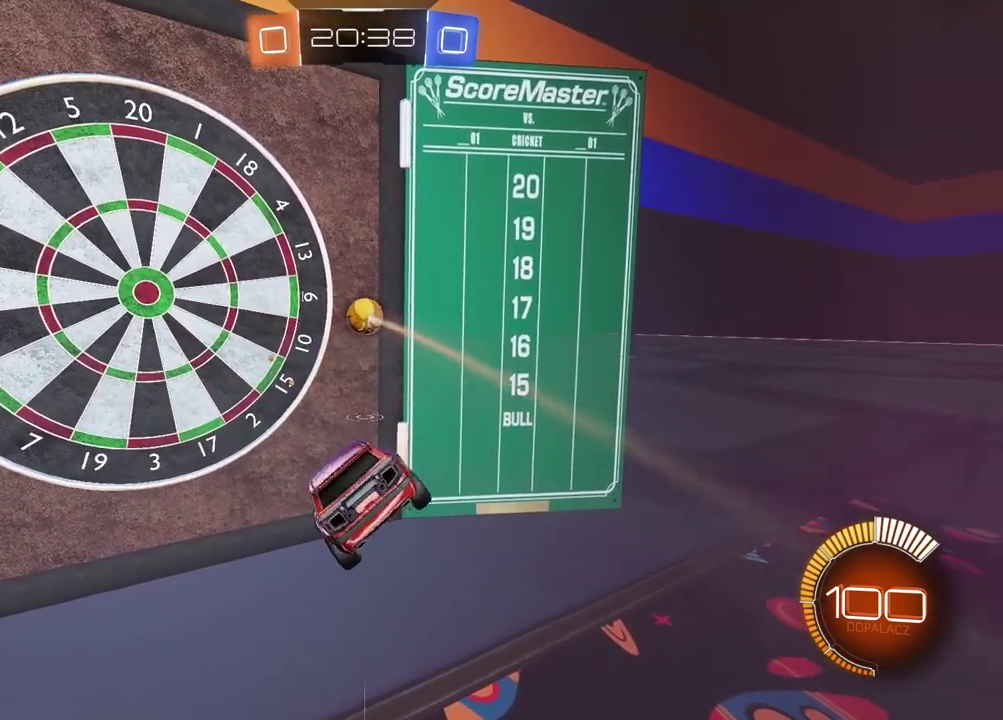
{"buttons": ["CIRCLE", "R2"], "left_stick": "center", "right_stick": "center", "events": [[250, "left_stick", "center"], [383, "CIRCLE", "down"]]}
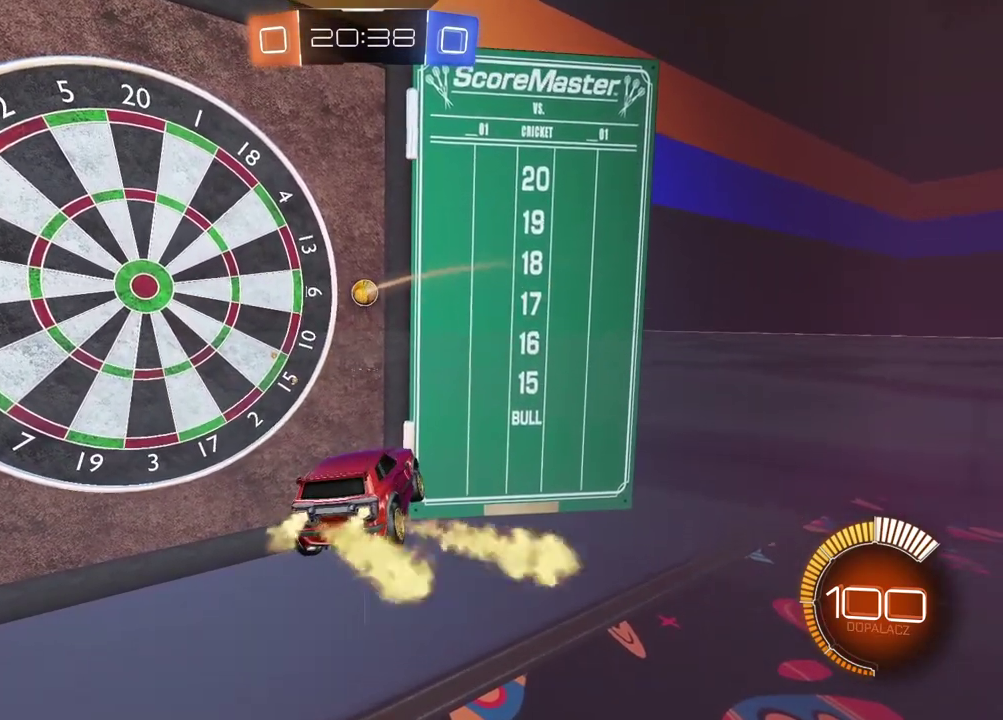
{"buttons": ["CIRCLE", "R2"], "left_stick": "center", "right_stick": "center", "events": [[400, "left_stick", "right"], [483, "left_stick", "center"]]}
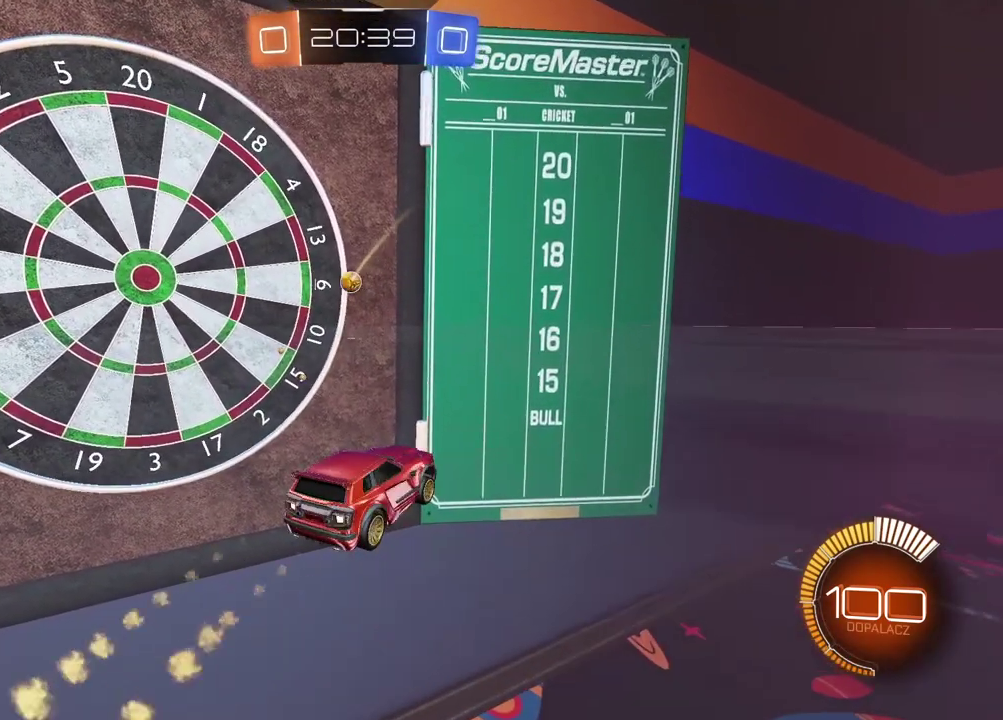
{"buttons": ["R2"], "left_stick": "center", "right_stick": "center", "events": [[17, "CIRCLE", "up"], [217, "left_stick", "left"], [283, "left_stick", "center"], [383, "left_stick", "left"], [483, "left_stick", "center"]]}
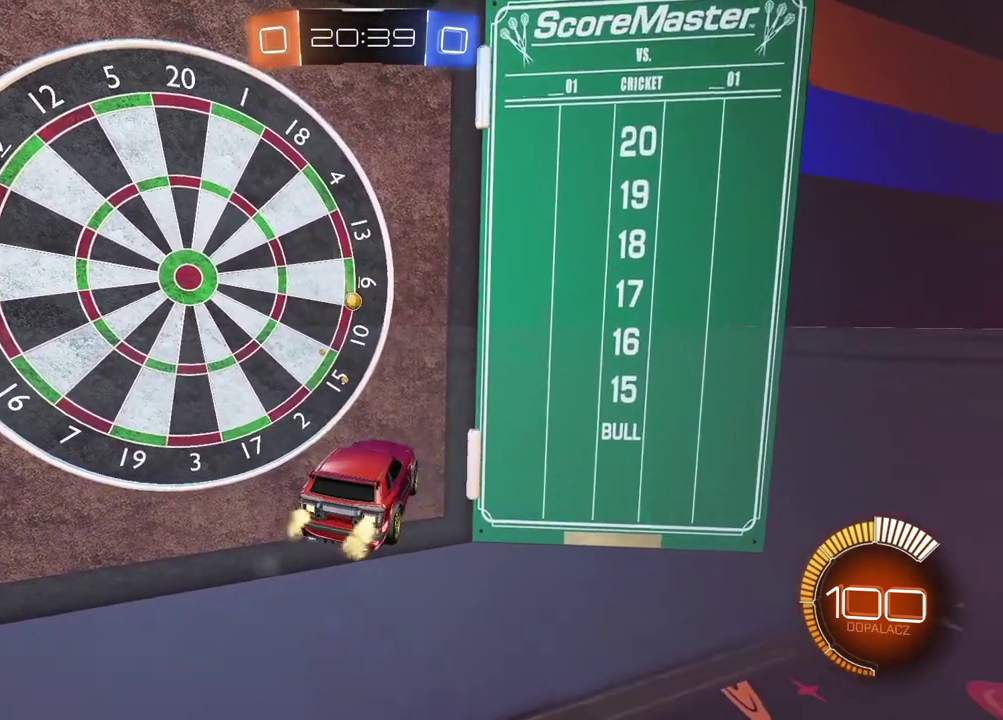
{"buttons": [], "left_stick": "center", "right_stick": "center", "events": [[67, "R2", "up"]]}
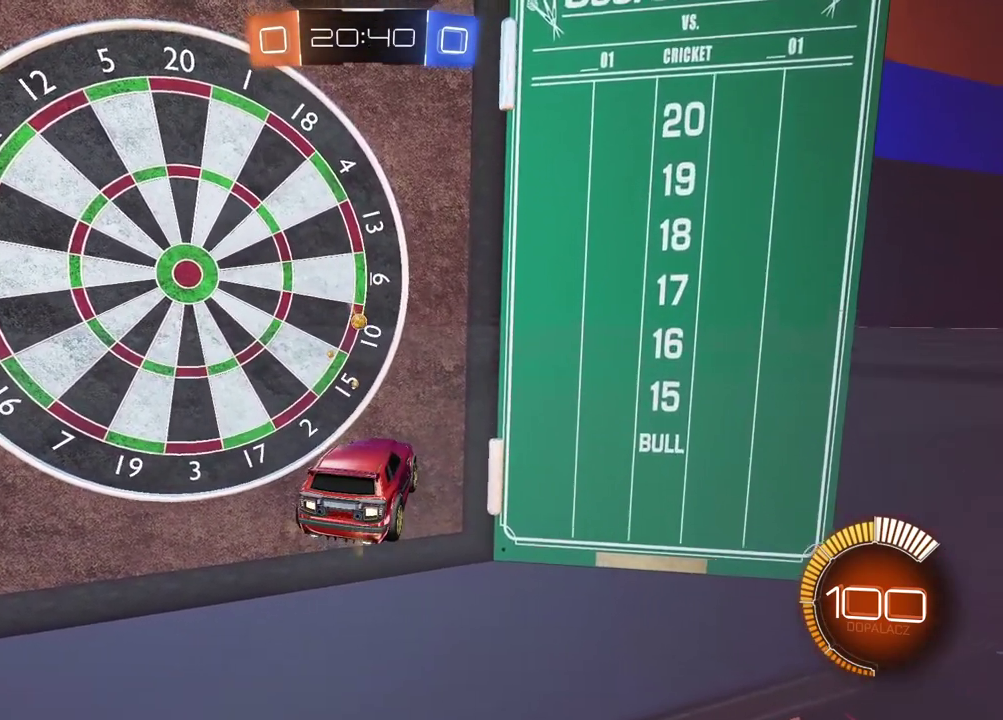
{"buttons": ["R2"], "left_stick": "left", "right_stick": "center", "events": [[217, "left_stick", "left"], [233, "R2", "down"]]}
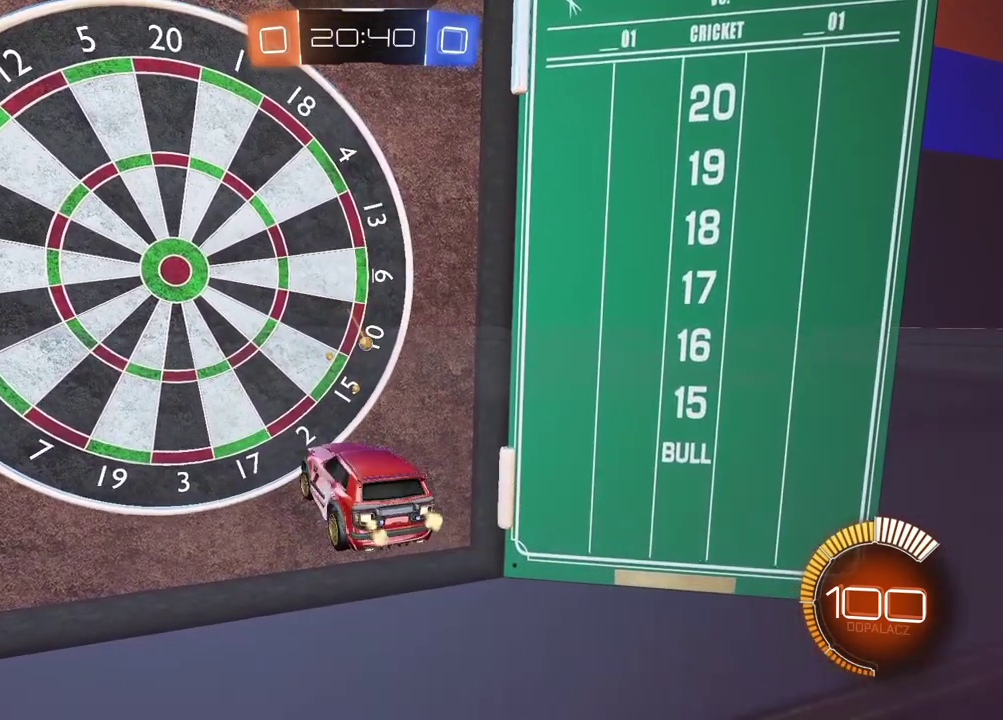
{"buttons": ["R2"], "left_stick": "left", "right_stick": "center"}
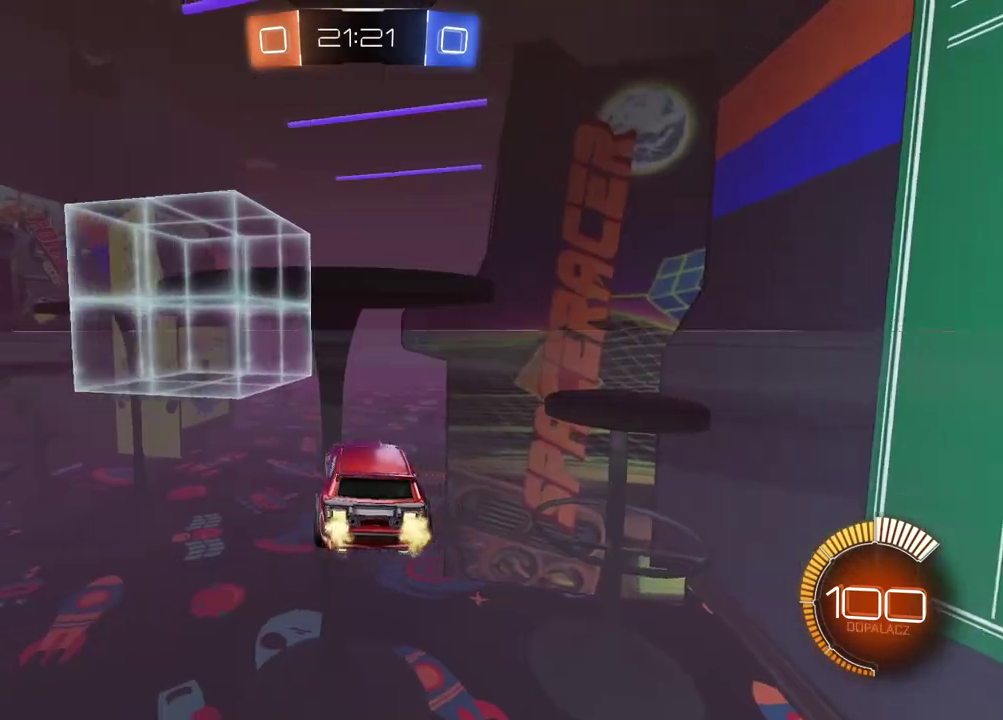
{"buttons": ["L2"], "left_stick": "center", "right_stick": "center"}
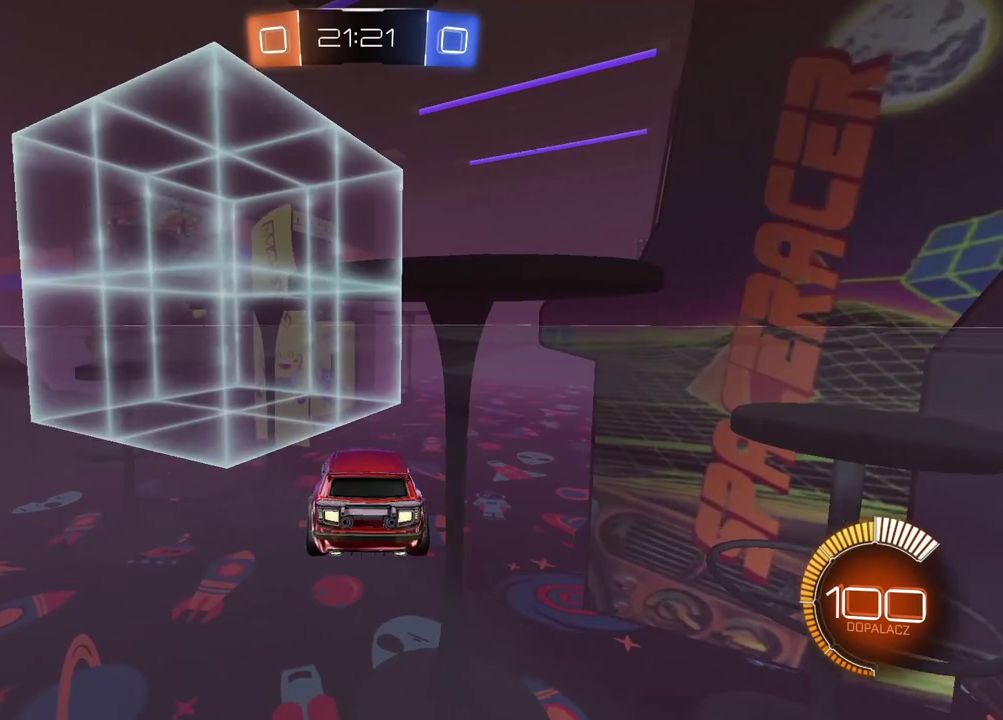
{"buttons": ["R2"], "left_stick": "left", "right_stick": "center", "events": [[83, "L2", "up"], [283, "R2", "down"], [283, "left_stick", "left"]]}
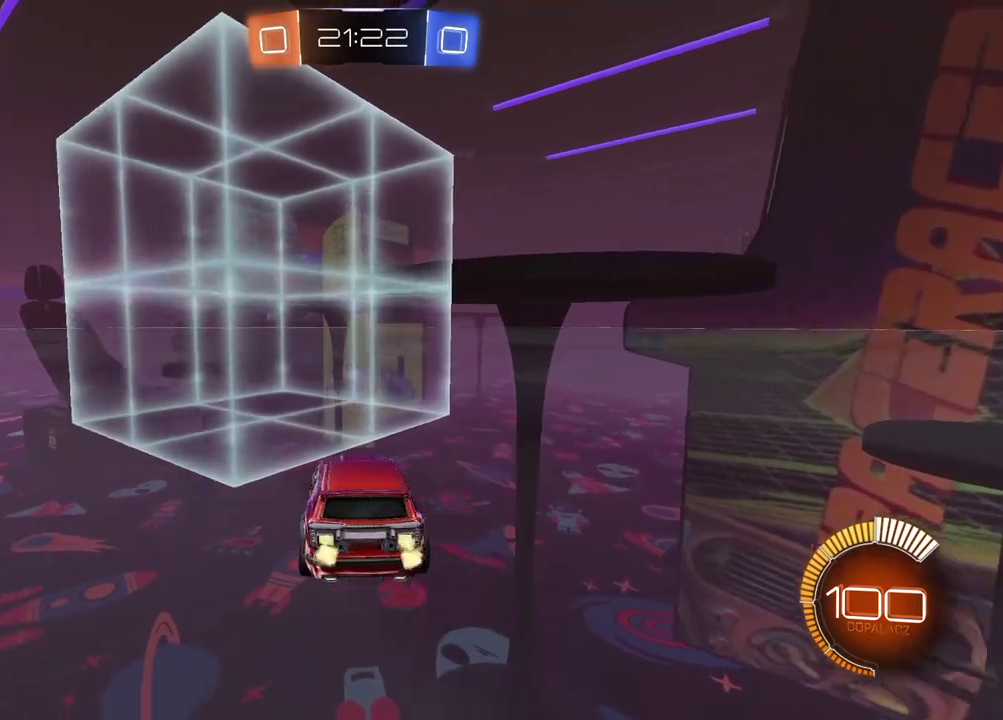
{"buttons": ["R2"], "left_stick": "center", "right_stick": "center", "events": [[117, "left_stick", "center"]]}